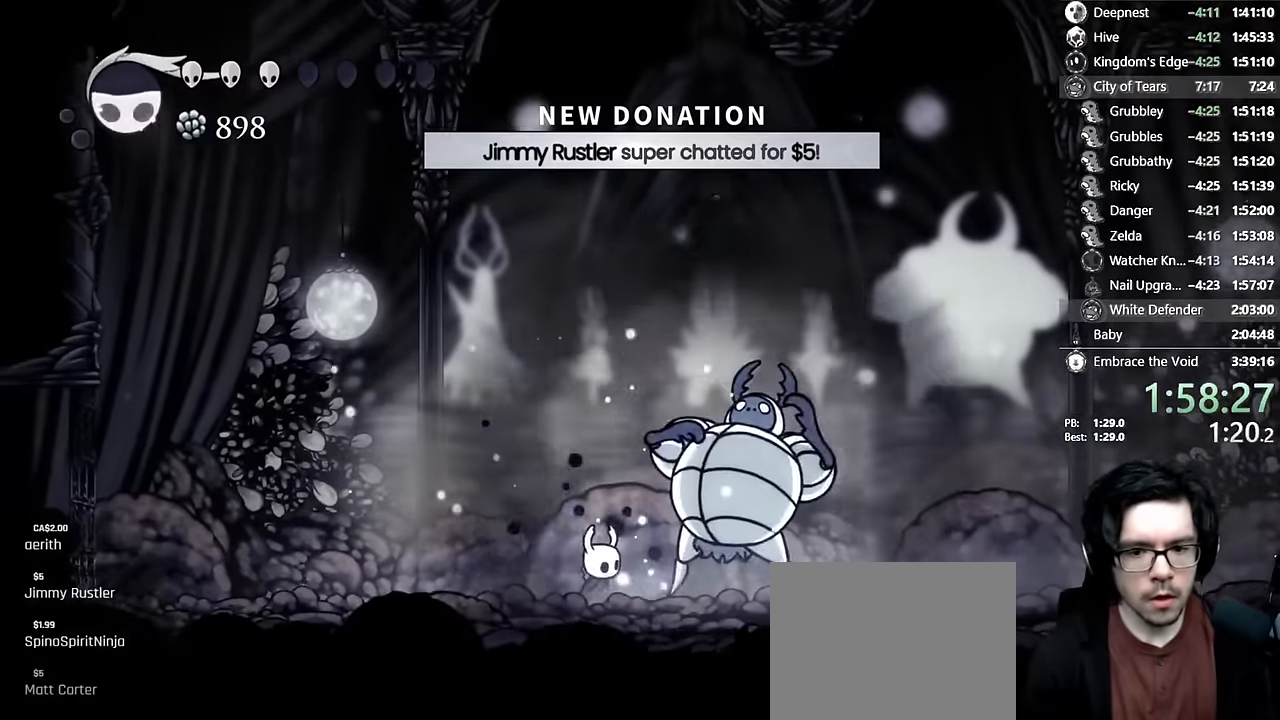
Gameplay with a controller (Xbox layout); each line is a JSON object with the inputs held at the frame after it. "events" lists button and stick changes between this image and that frame as [ms after this image, input, new state], when the widget could be followed in between. Not read: L3 R3.
{"buttons": [], "left_stick": "center", "right_stick": "center", "events": [[67, "X", "up"], [267, "X", "down"], [383, "X", "up"]]}
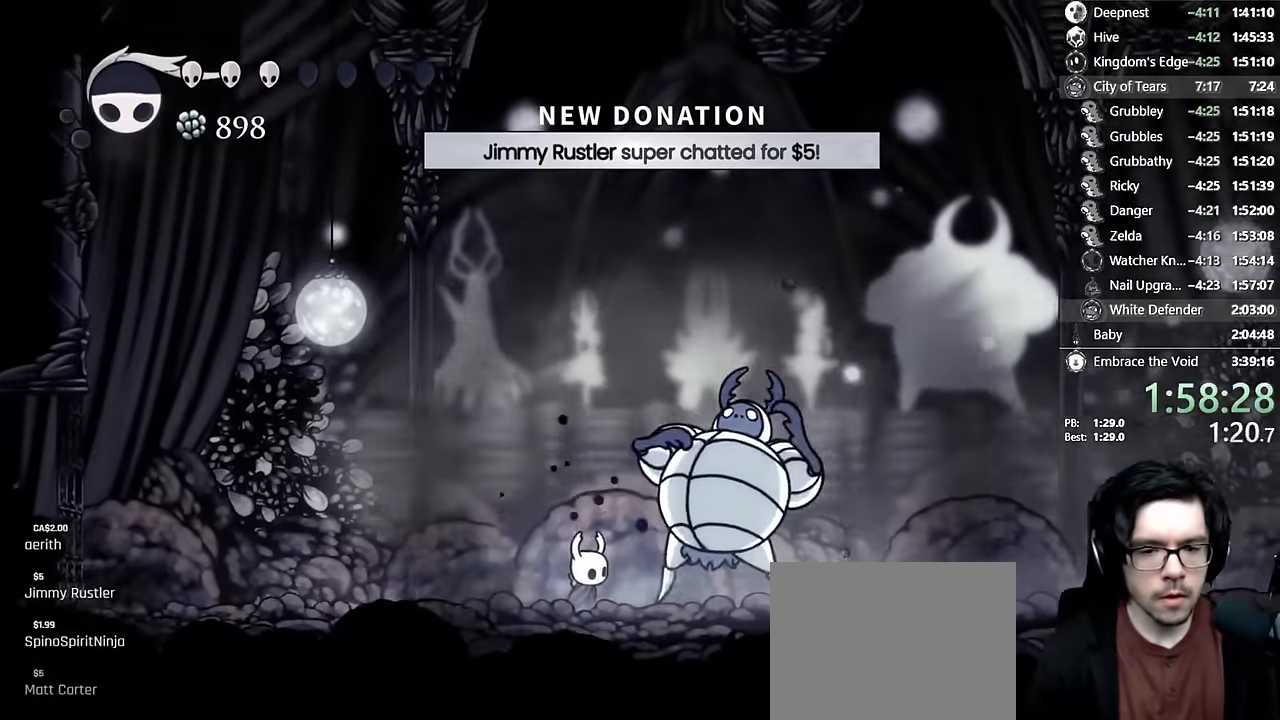
{"buttons": ["X"], "left_stick": "center", "right_stick": "center", "events": [[83, "X", "down"], [217, "X", "up"], [317, "X", "down"], [417, "X", "up"], [500, "X", "down"]]}
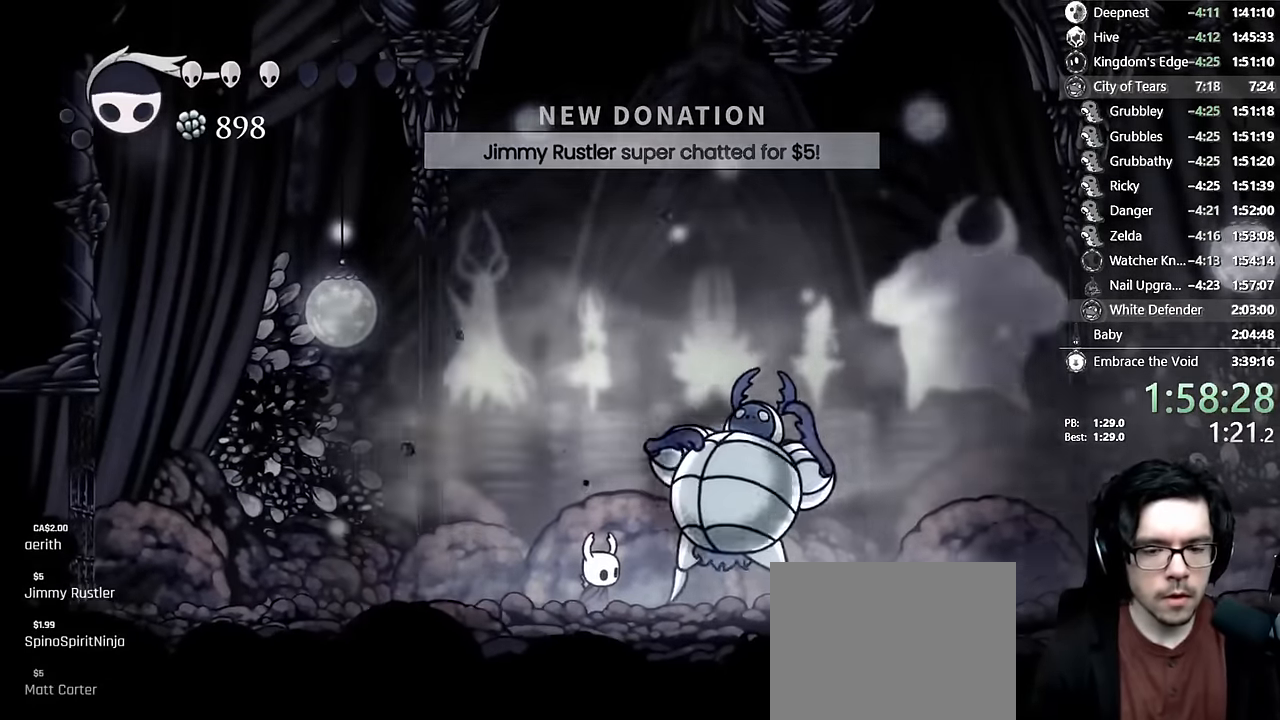
{"buttons": ["X"], "left_stick": "center", "right_stick": "center", "events": [[133, "X", "up"], [383, "X", "down"]]}
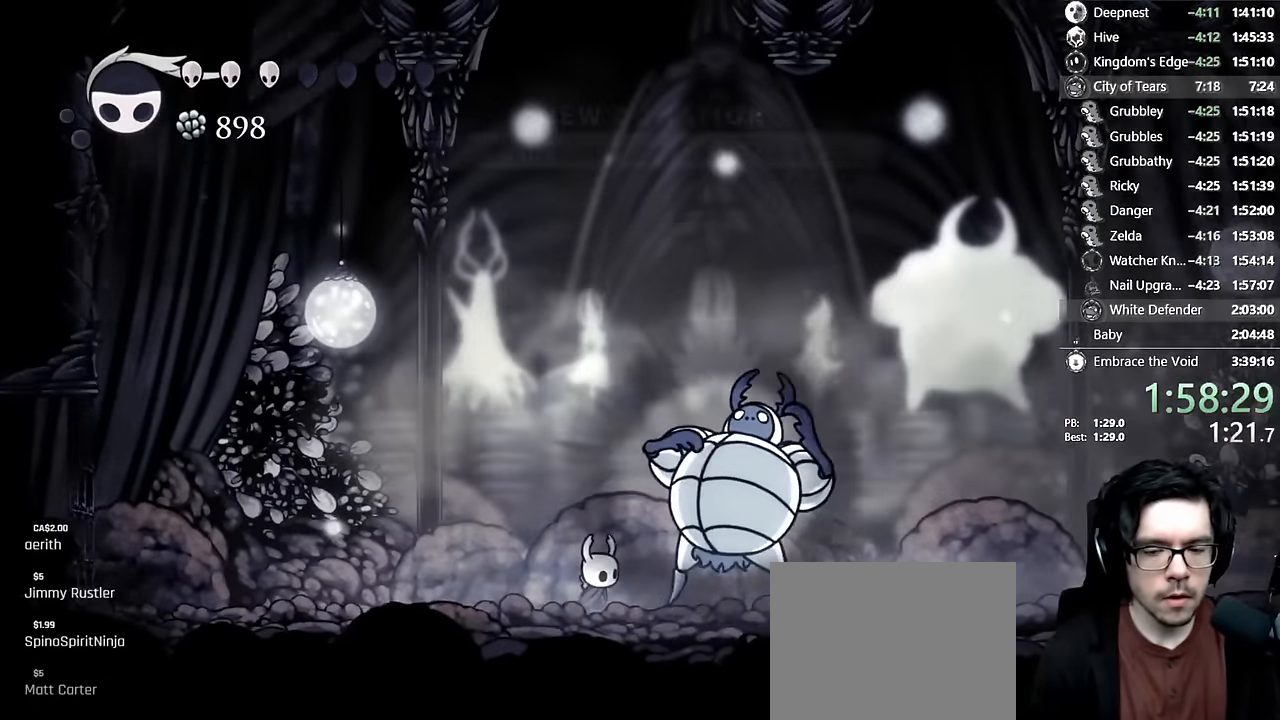
{"buttons": ["X"], "left_stick": "center", "right_stick": "center", "events": [[83, "X", "up"], [333, "X", "down"]]}
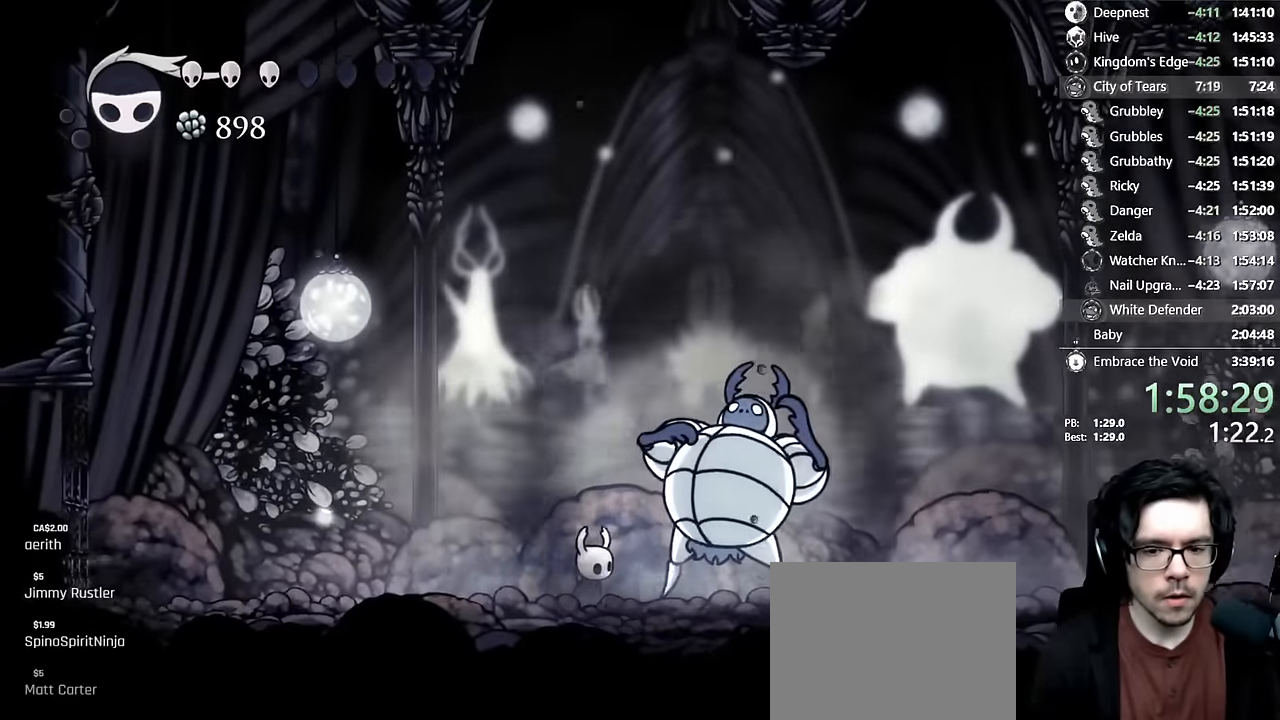
{"buttons": ["X"], "left_stick": "center", "right_stick": "center", "events": [[33, "X", "up"], [500, "X", "down"]]}
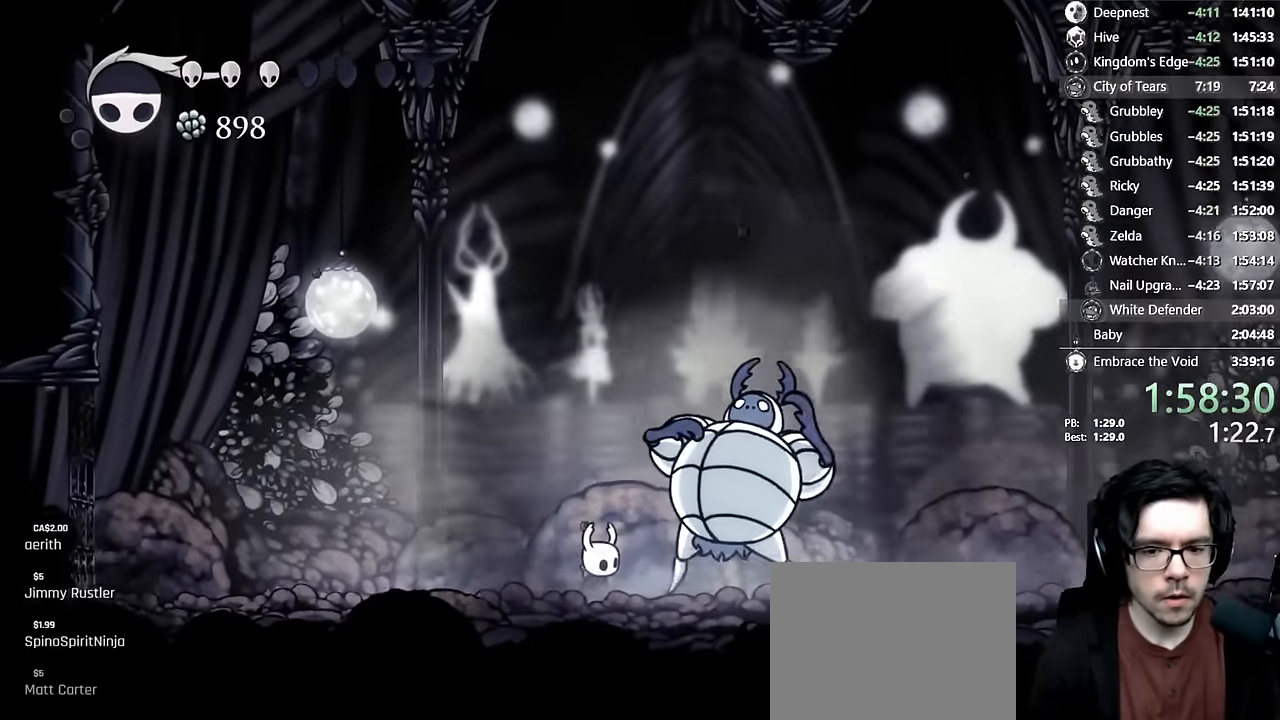
{"buttons": [], "left_stick": "center", "right_stick": "center", "events": [[117, "X", "up"], [233, "X", "down"], [367, "X", "up"]]}
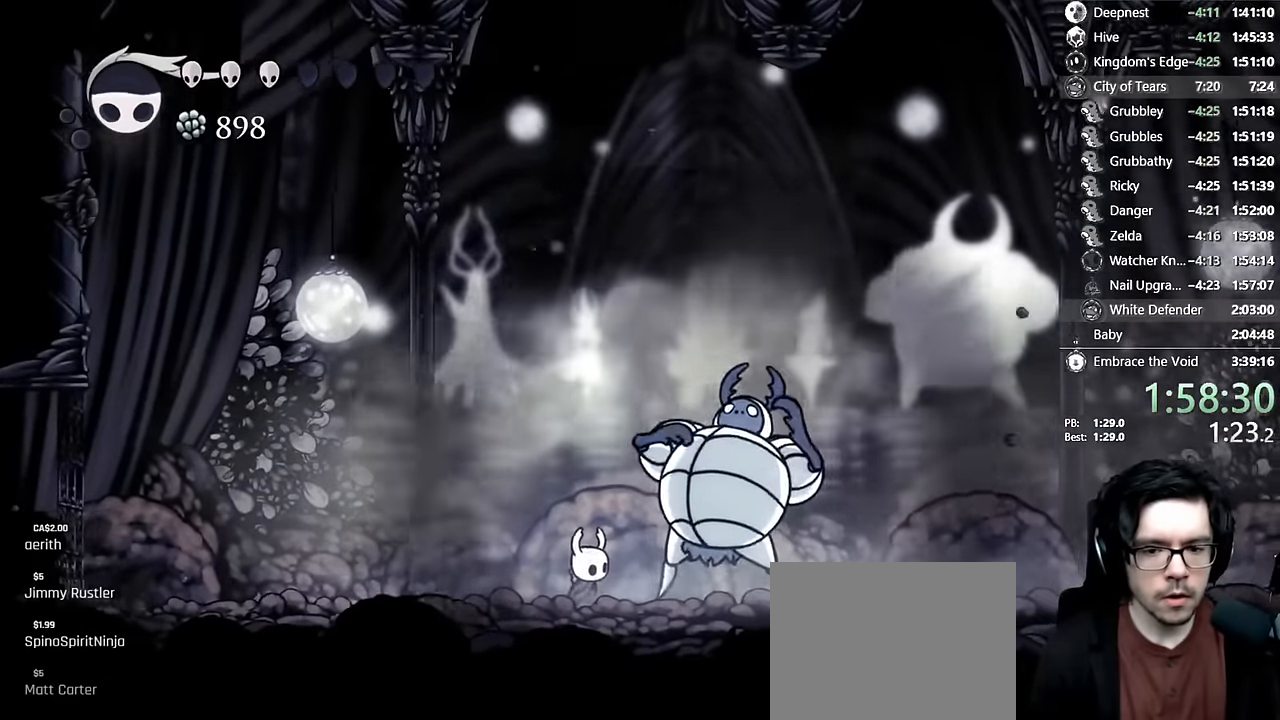
{"buttons": ["X", "DPAD_LEFT"], "left_stick": "center", "right_stick": "center", "events": [[217, "X", "down"], [383, "X", "up"], [433, "DPAD_LEFT", "down"], [467, "X", "down"]]}
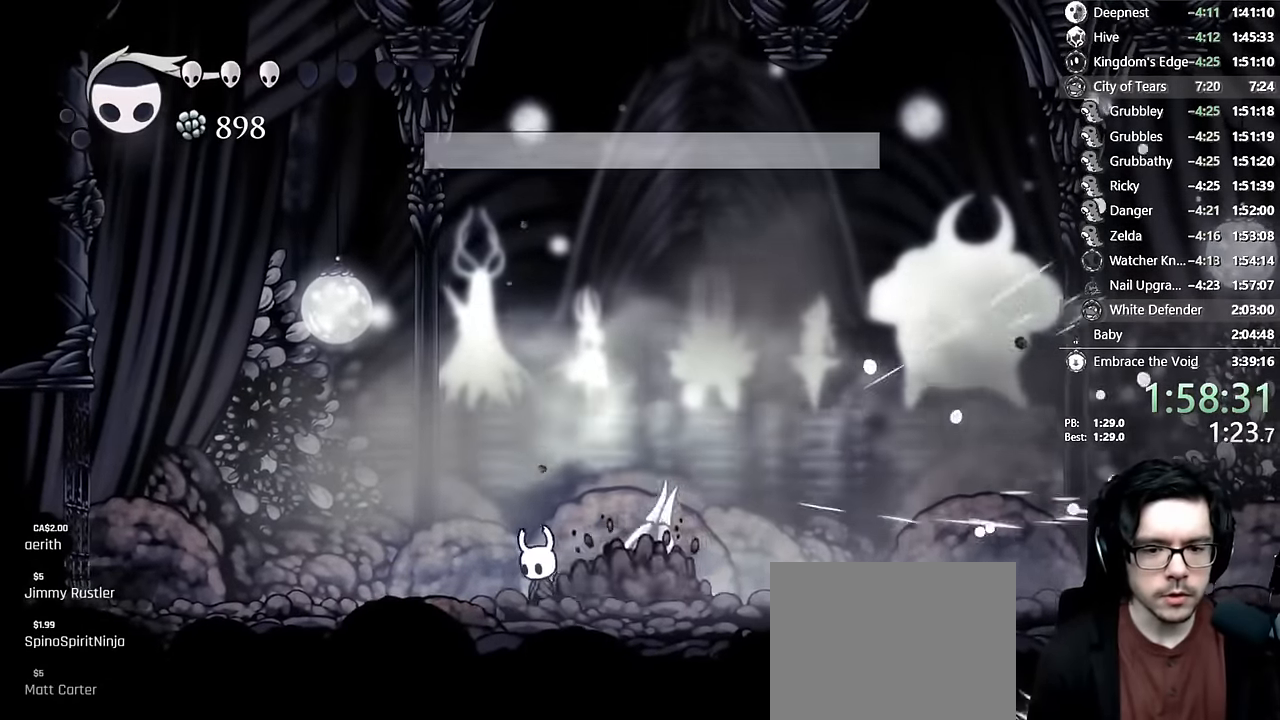
{"buttons": ["DPAD_RIGHT"], "left_stick": "center", "right_stick": "center", "events": [[117, "X", "up"], [183, "DPAD_LEFT", "up"], [267, "DPAD_RIGHT", "down"]]}
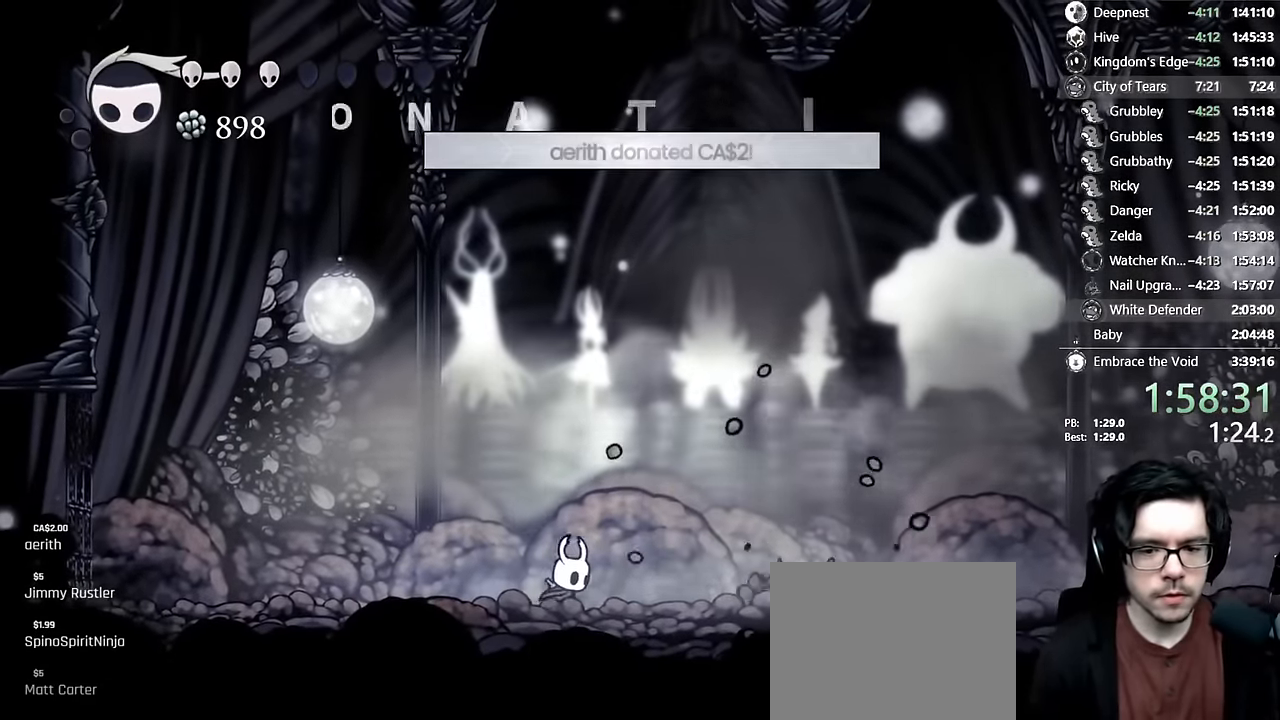
{"buttons": ["DPAD_RIGHT"], "left_stick": "center", "right_stick": "center", "events": [[183, "DPAD_RIGHT", "up"], [483, "DPAD_RIGHT", "down"]]}
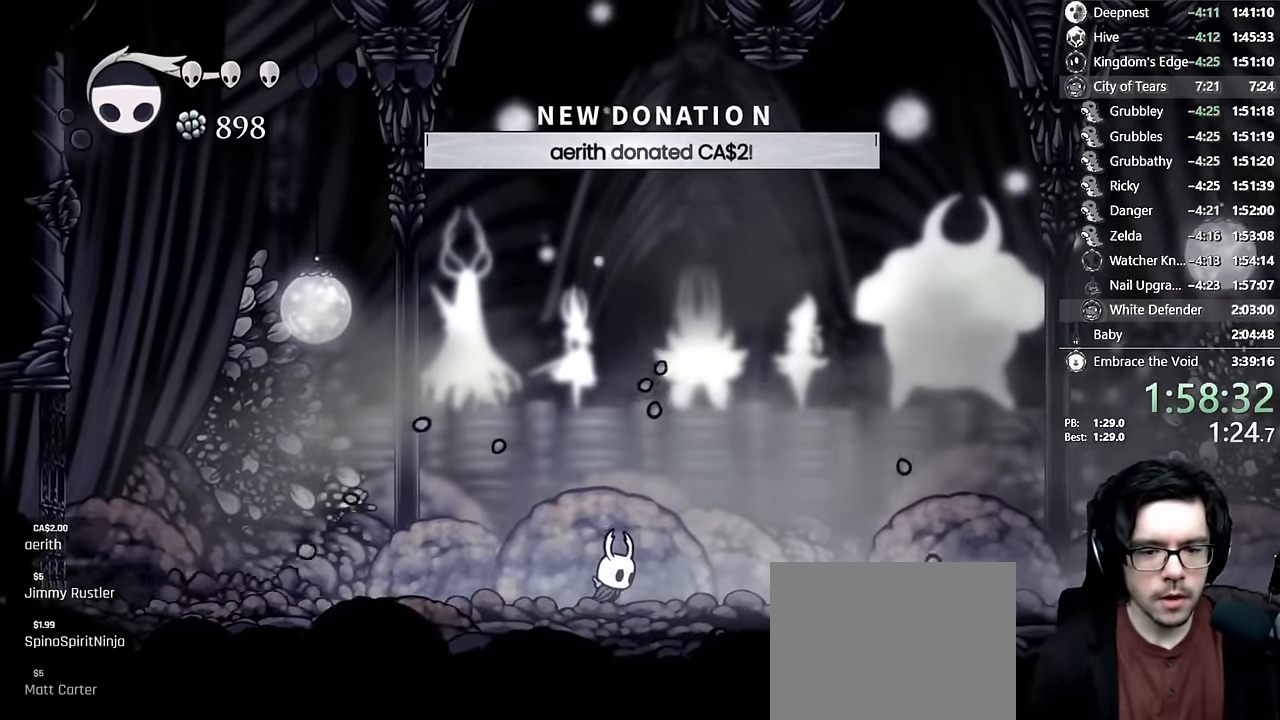
{"buttons": ["DPAD_LEFT"], "left_stick": "center", "right_stick": "center", "events": [[83, "DPAD_RIGHT", "up"], [500, "DPAD_LEFT", "down"]]}
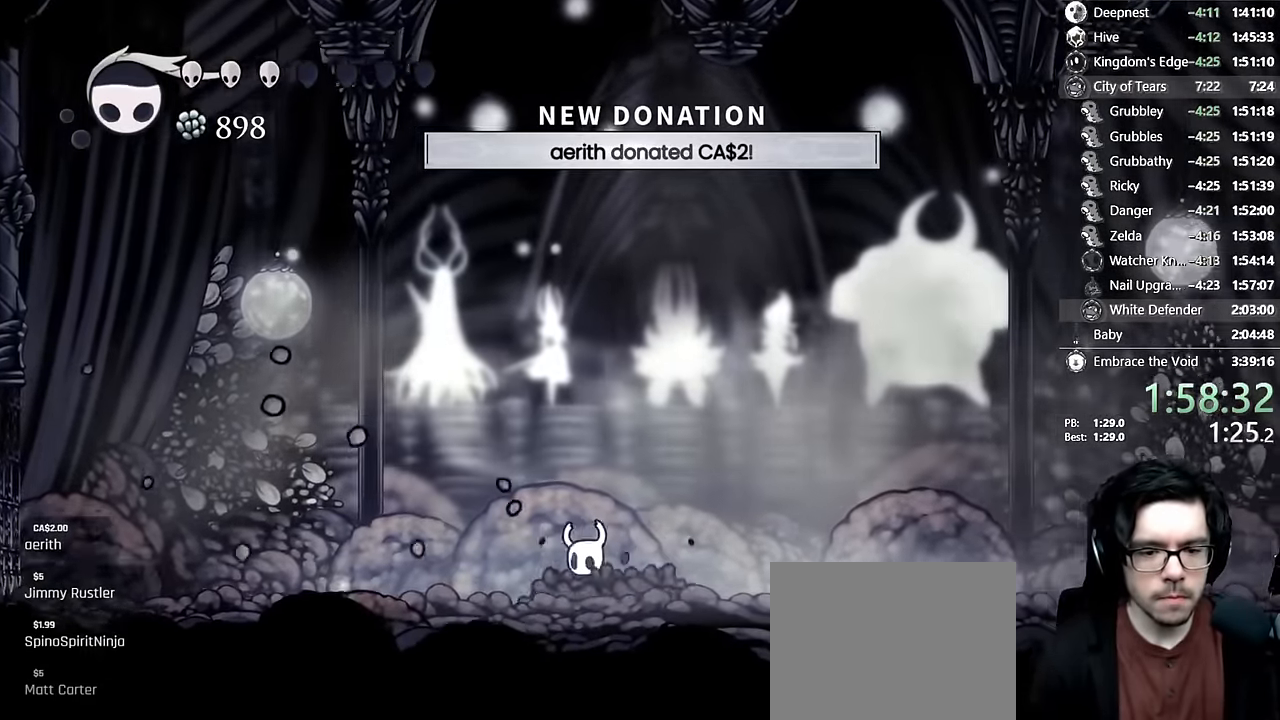
{"buttons": ["Y", "DPAD_UP"], "left_stick": "down-left", "right_stick": "center", "events": [[233, "DPAD_LEFT", "up"], [250, "DPAD_RIGHT", "down"], [333, "DPAD_UP", "down"], [417, "Y", "down"], [433, "DPAD_RIGHT", "up"], [500, "left_stick", "down-left"]]}
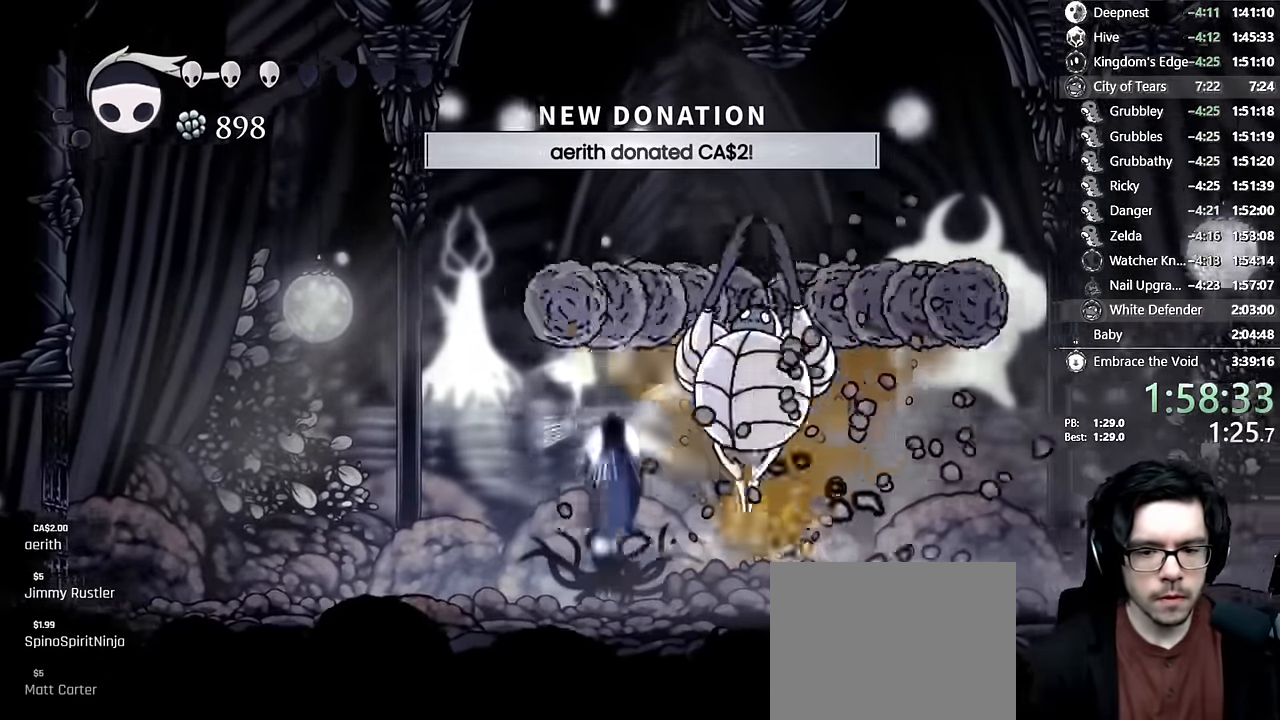
{"buttons": [], "left_stick": "center", "right_stick": "center"}
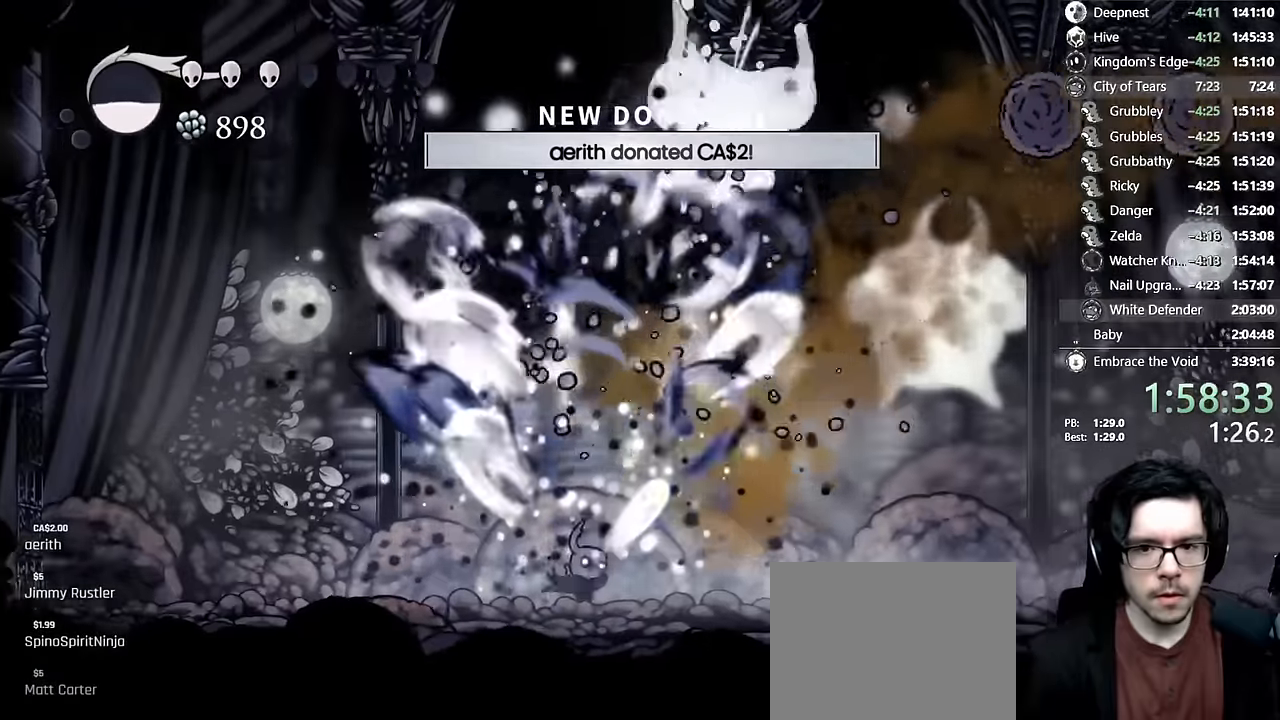
{"buttons": ["DPAD_LEFT"], "left_stick": "center", "right_stick": "center"}
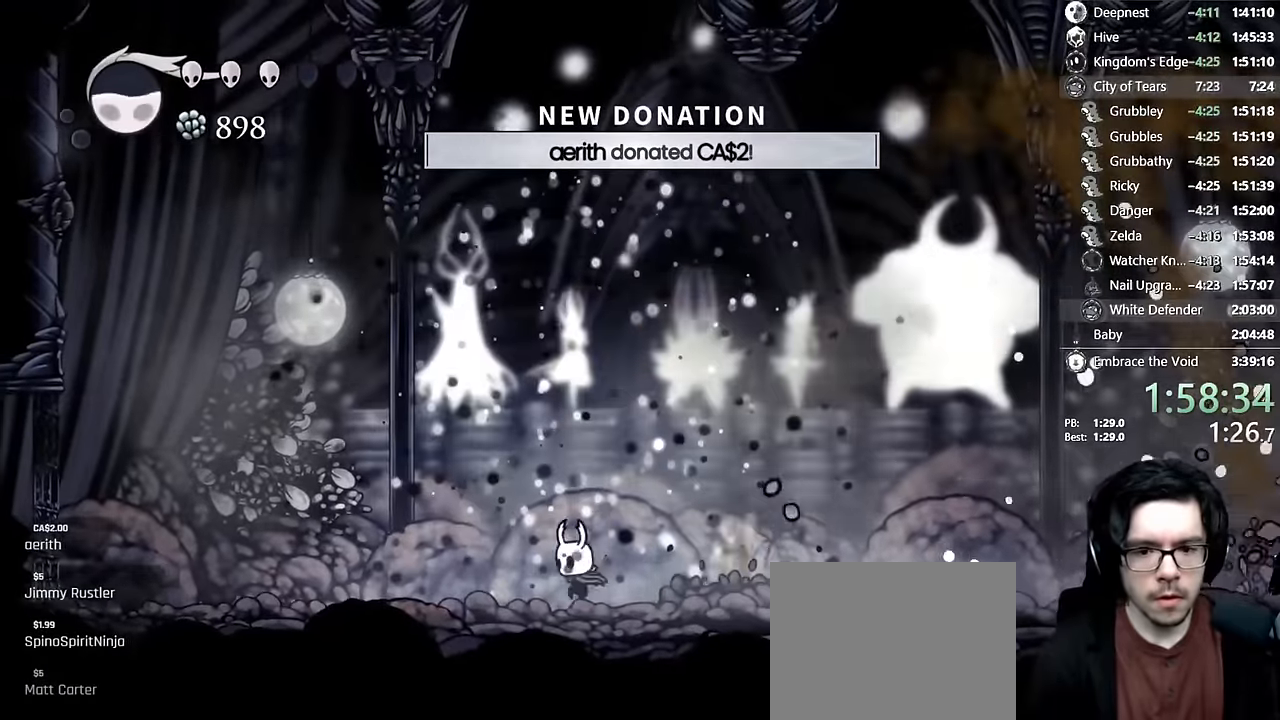
{"buttons": ["Y", "DPAD_UP"], "left_stick": "center", "right_stick": "center", "events": [[117, "DPAD_LEFT", "up"], [217, "DPAD_RIGHT", "down"], [250, "DPAD_RIGHT", "up"], [250, "DPAD_UP", "down"], [267, "DPAD_LEFT", "down"], [400, "DPAD_LEFT", "up"], [400, "Y", "down"]]}
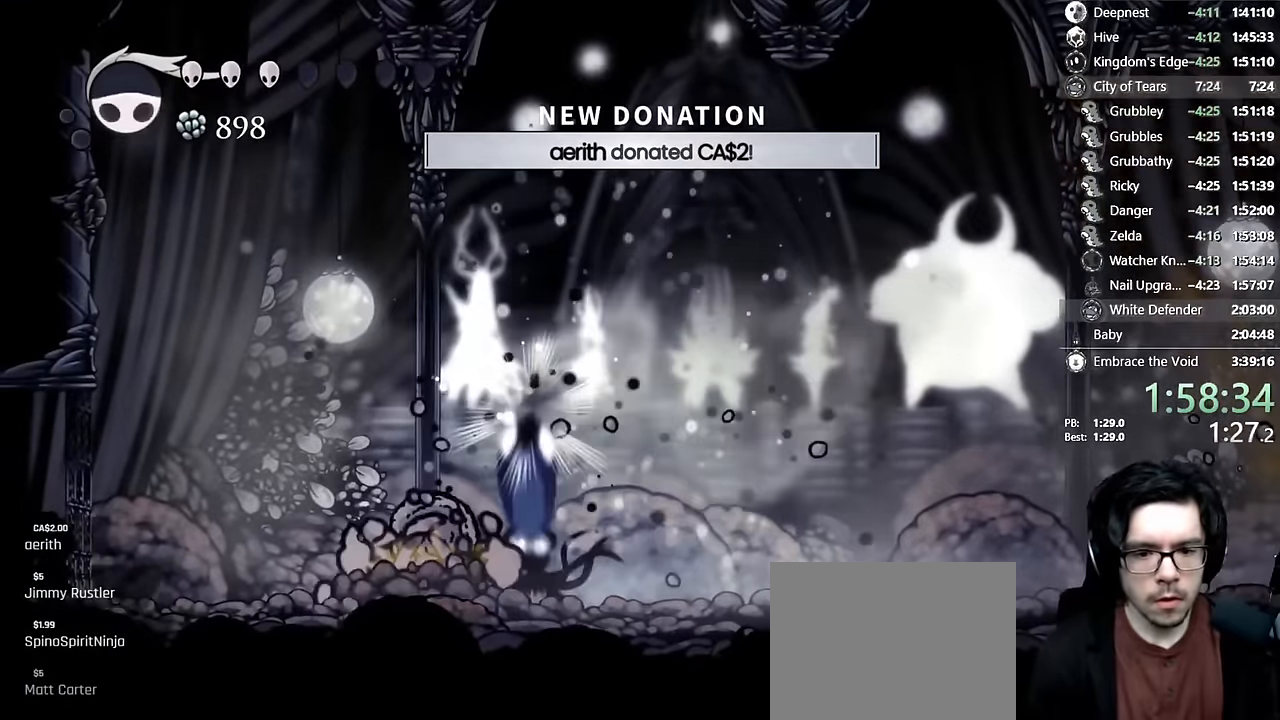
{"buttons": ["DPAD_RIGHT"], "left_stick": "center", "right_stick": "center", "events": [[117, "Y", "up"], [134, "DPAD_UP", "up"], [467, "DPAD_RIGHT", "down"]]}
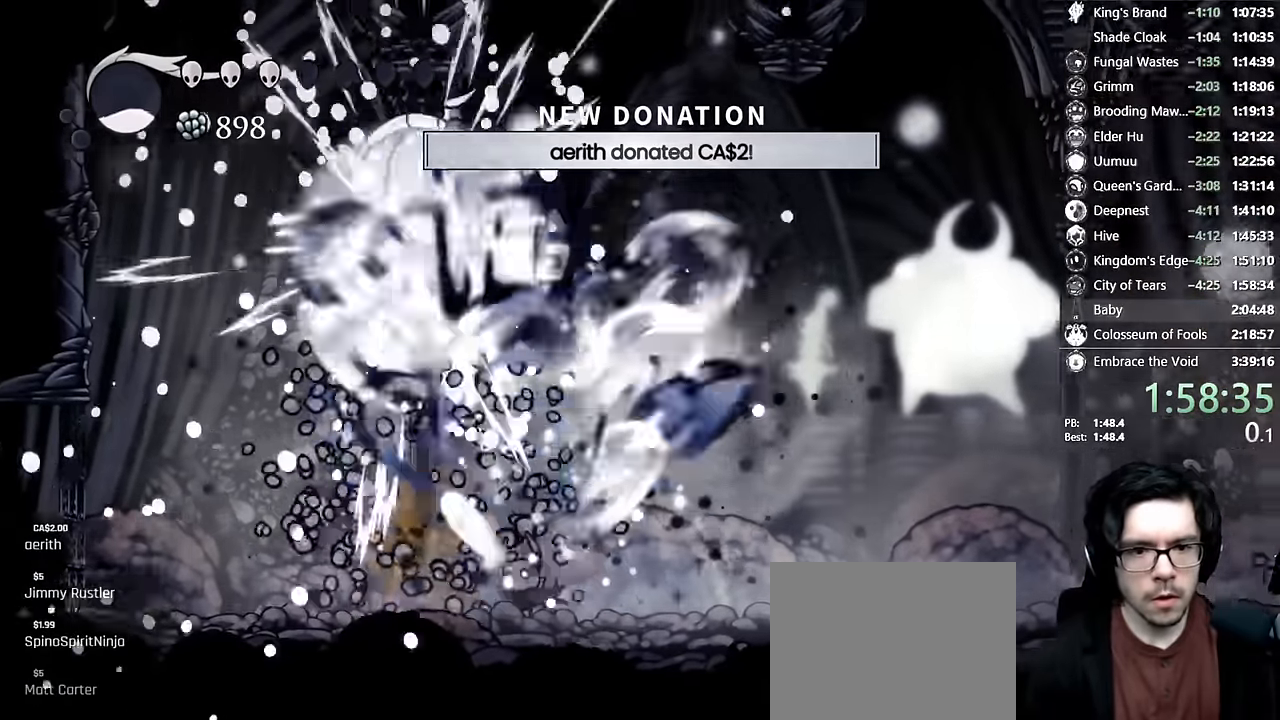
{"buttons": [], "left_stick": "center", "right_stick": "center", "events": [[50, "A", "down"], [150, "DPAD_RIGHT", "up"], [167, "DPAD_LEFT", "down"], [234, "A", "up"], [284, "DPAD_LEFT", "up"]]}
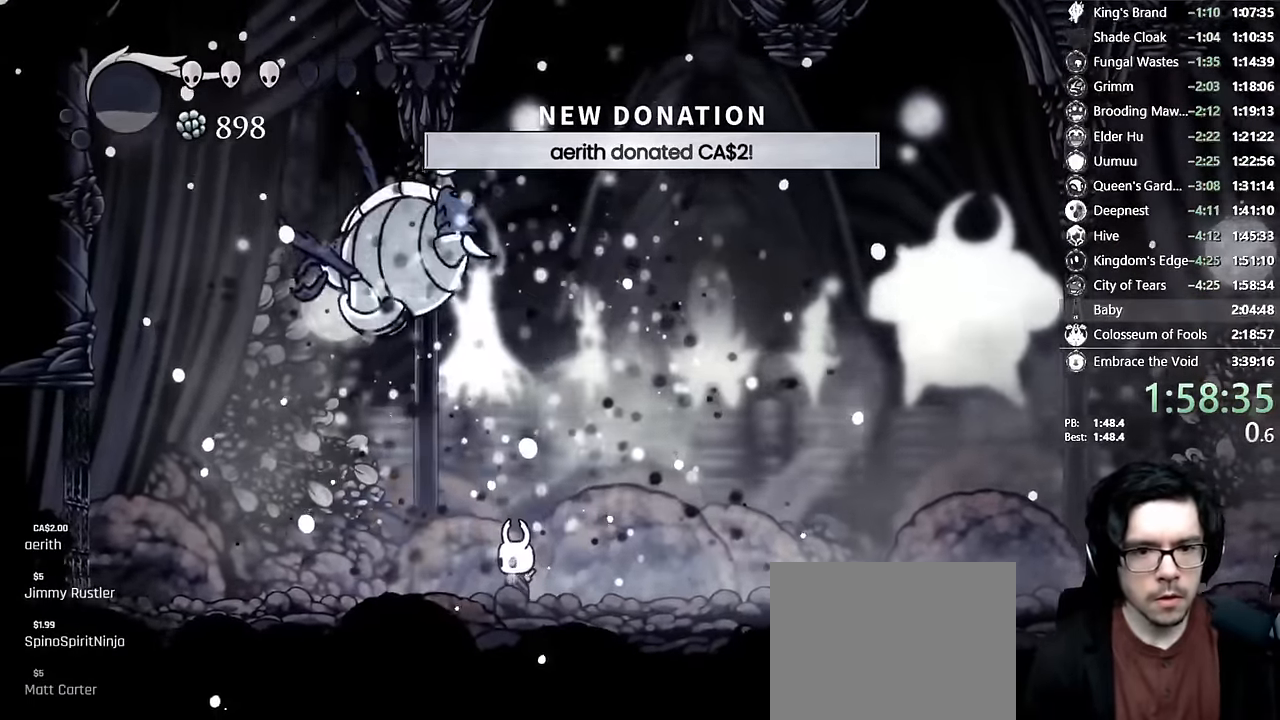
{"buttons": [], "left_stick": "center", "right_stick": "center", "events": []}
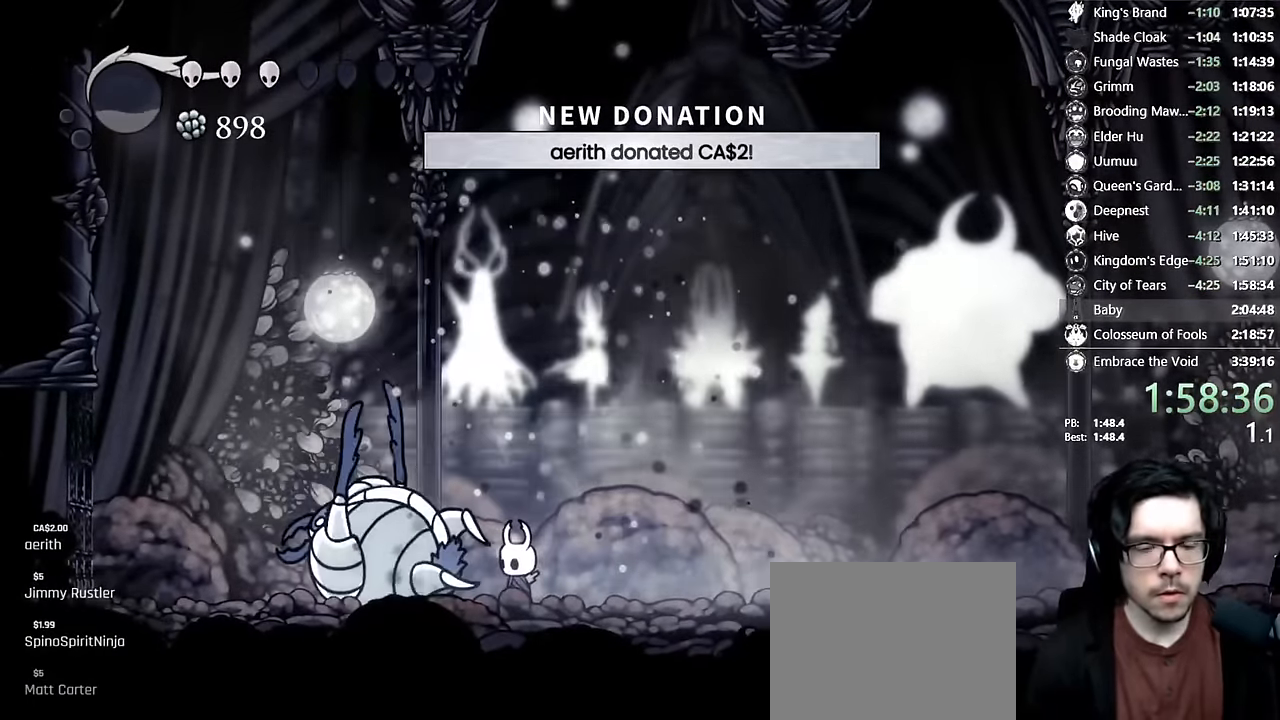
{"buttons": [], "left_stick": "center", "right_stick": "center", "events": [[17, "DPAD_RIGHT", "down"], [100, "DPAD_RIGHT", "up"], [317, "DPAD_RIGHT", "down"], [384, "DPAD_RIGHT", "up"]]}
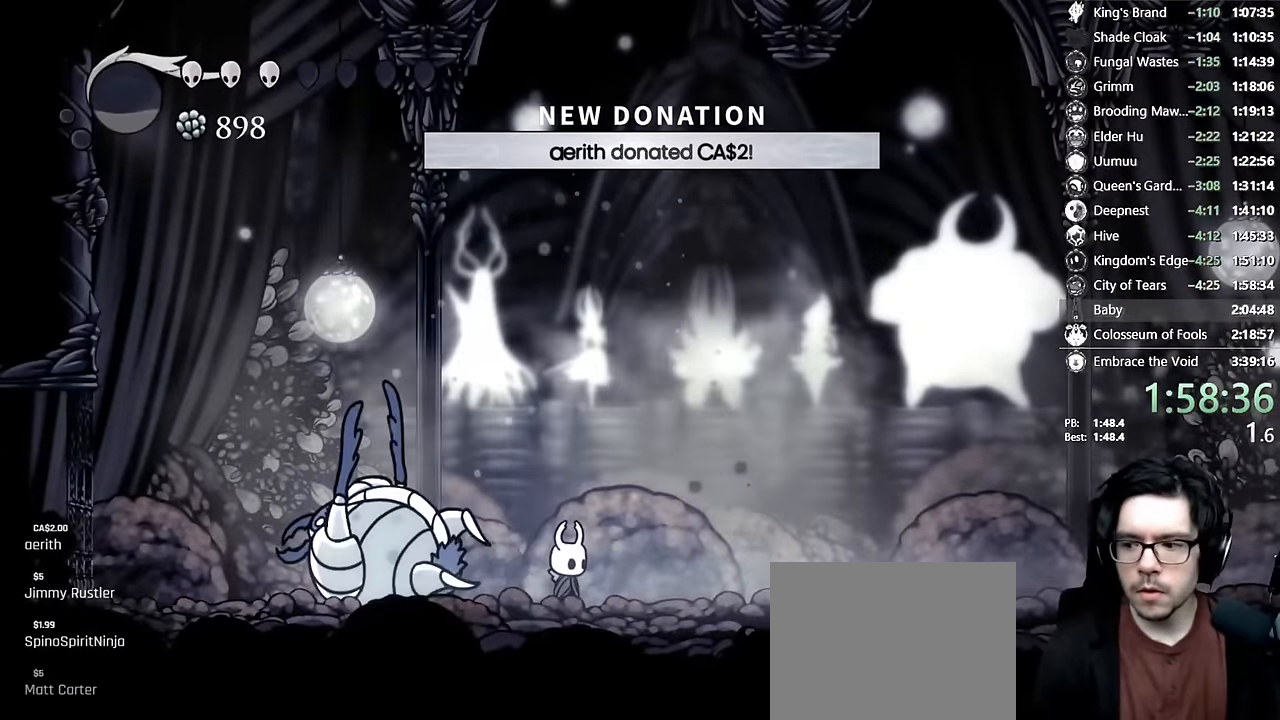
{"buttons": ["DPAD_RIGHT"], "left_stick": "center", "right_stick": "center", "events": [[267, "DPAD_LEFT", "down"], [350, "DPAD_LEFT", "up"], [467, "DPAD_RIGHT", "down"]]}
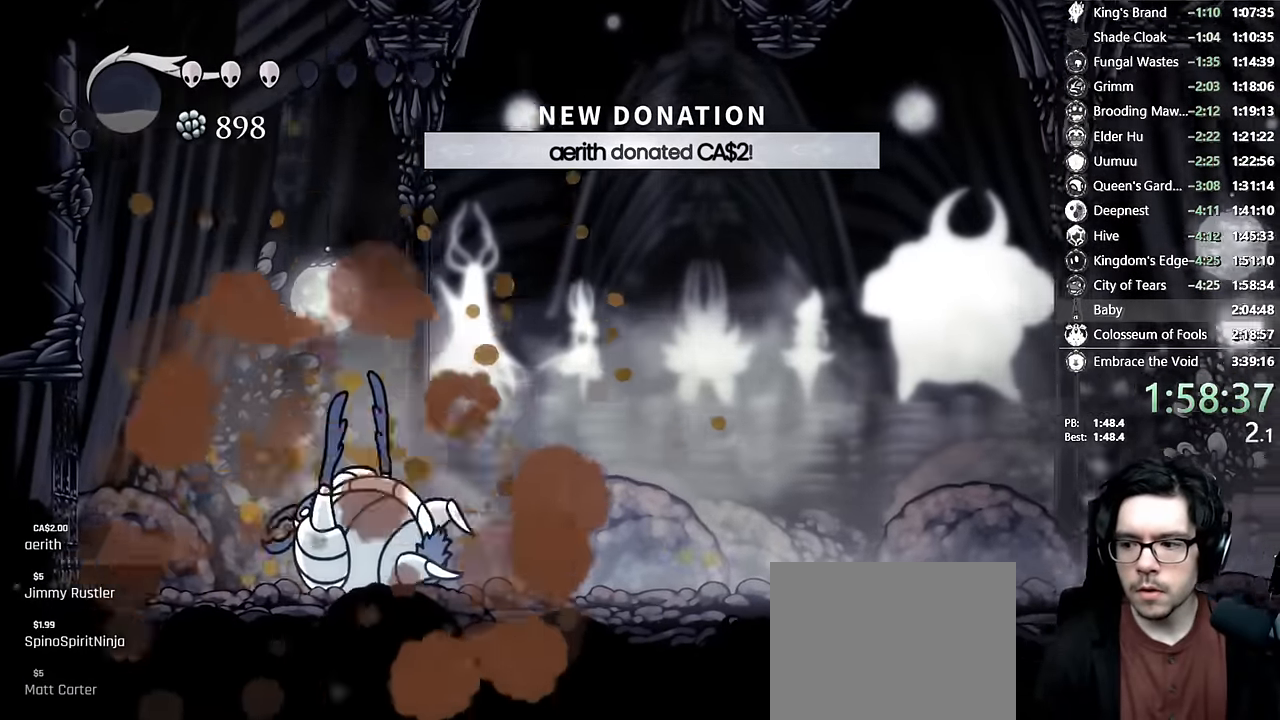
{"buttons": [], "left_stick": "center", "right_stick": "center", "events": [[17, "DPAD_RIGHT", "up"]]}
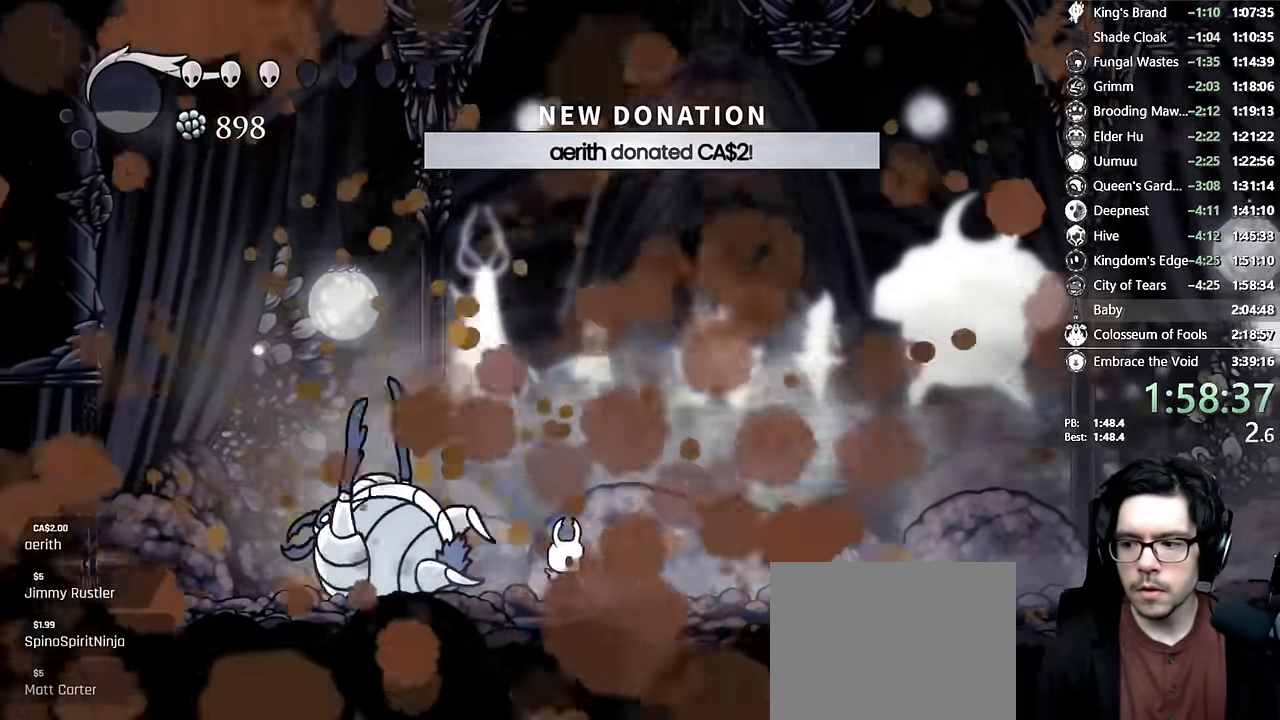
{"buttons": [], "left_stick": "center", "right_stick": "center", "events": [[117, "DPAD_RIGHT", "down"], [217, "DPAD_RIGHT", "up"], [284, "DPAD_LEFT", "down"], [400, "DPAD_LEFT", "up"]]}
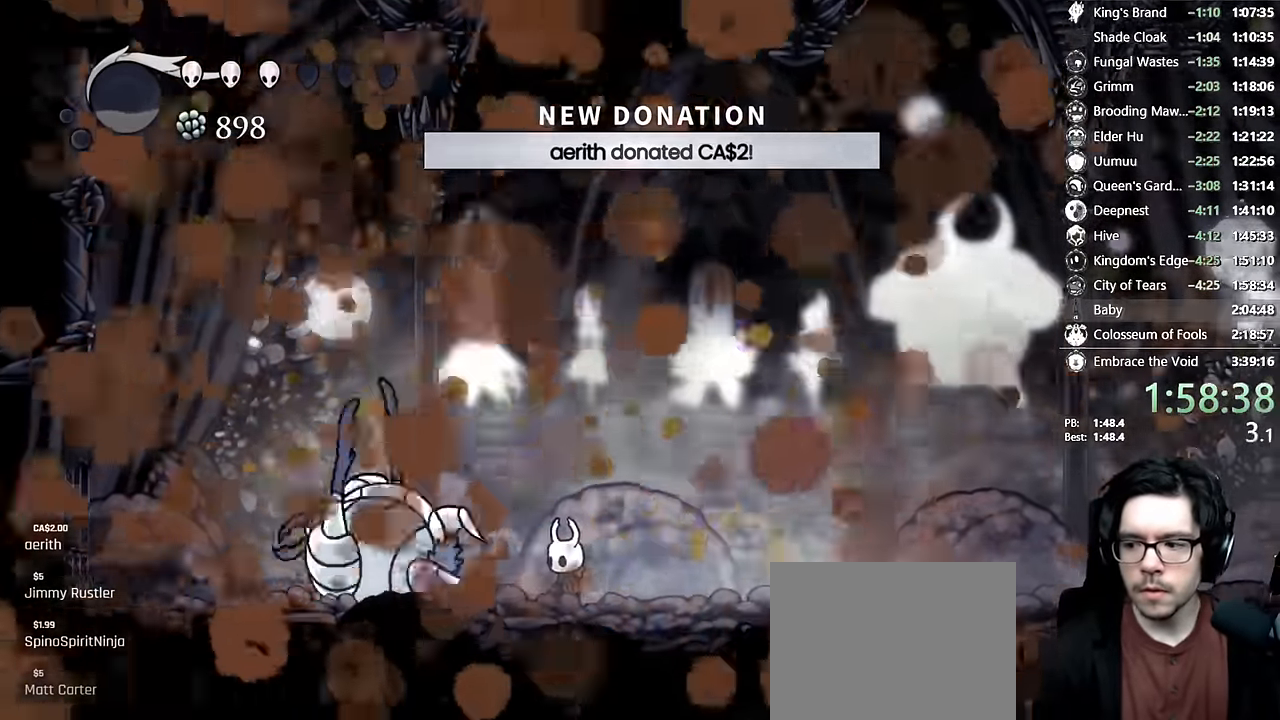
{"buttons": ["DPAD_LEFT"], "left_stick": "center", "right_stick": "center", "events": [[434, "DPAD_LEFT", "down"]]}